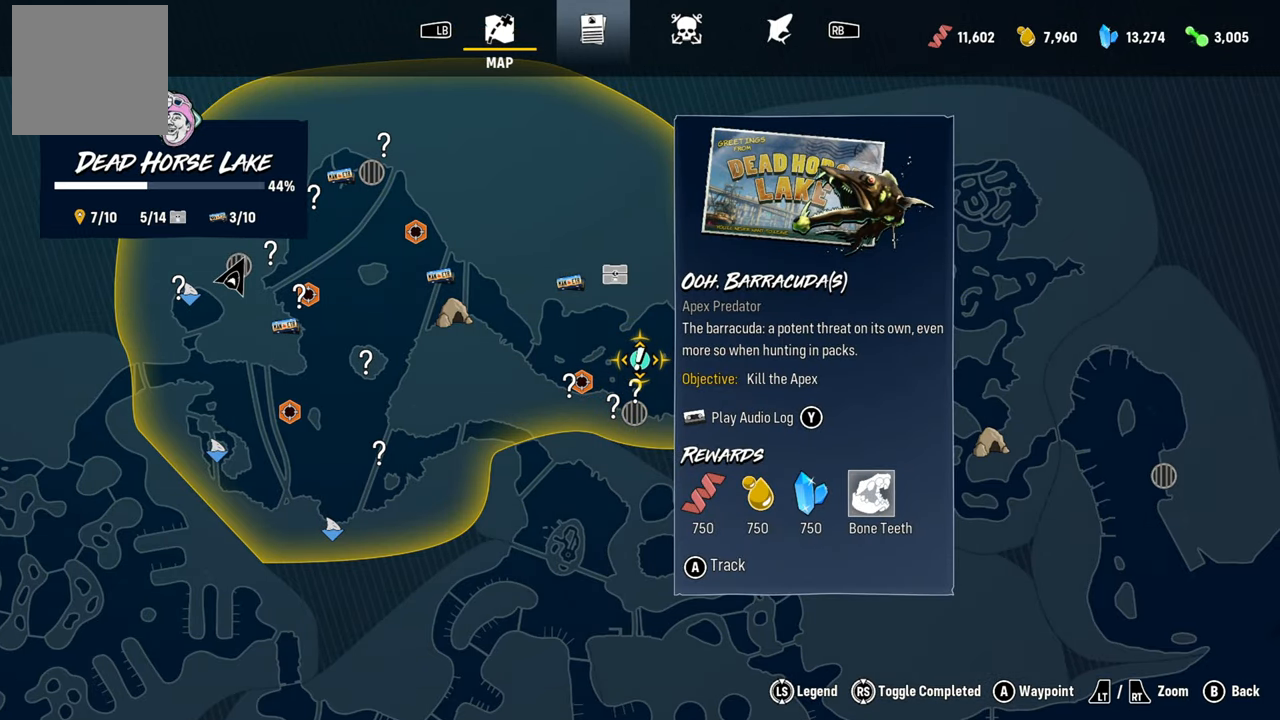
Gameplay with a controller (Xbox layout); each line is a JSON object with the inputs held at the frame after it. "events" lists button and stick changes between this image and that frame as [ms after this image, input, new state], when the widget could be followed in between.
{"buttons": [], "left_stick": "center", "right_stick": "center", "events": []}
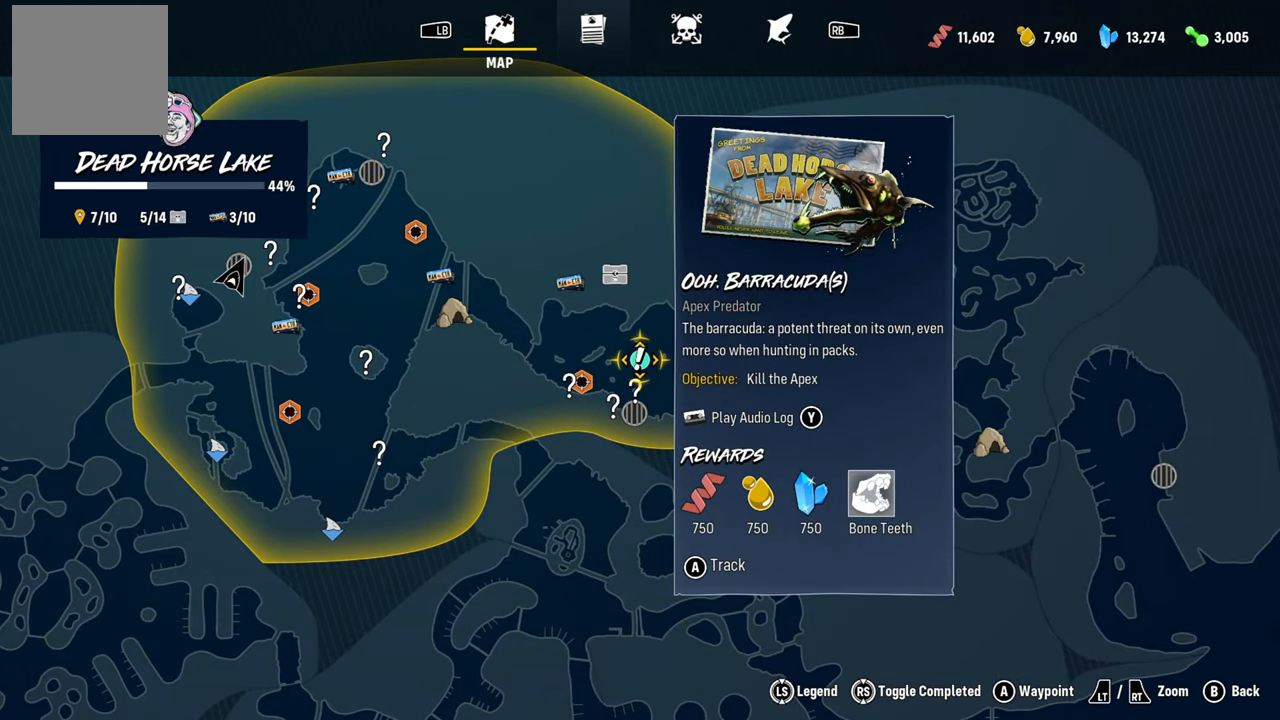
{"buttons": [], "left_stick": "center", "right_stick": "center", "events": []}
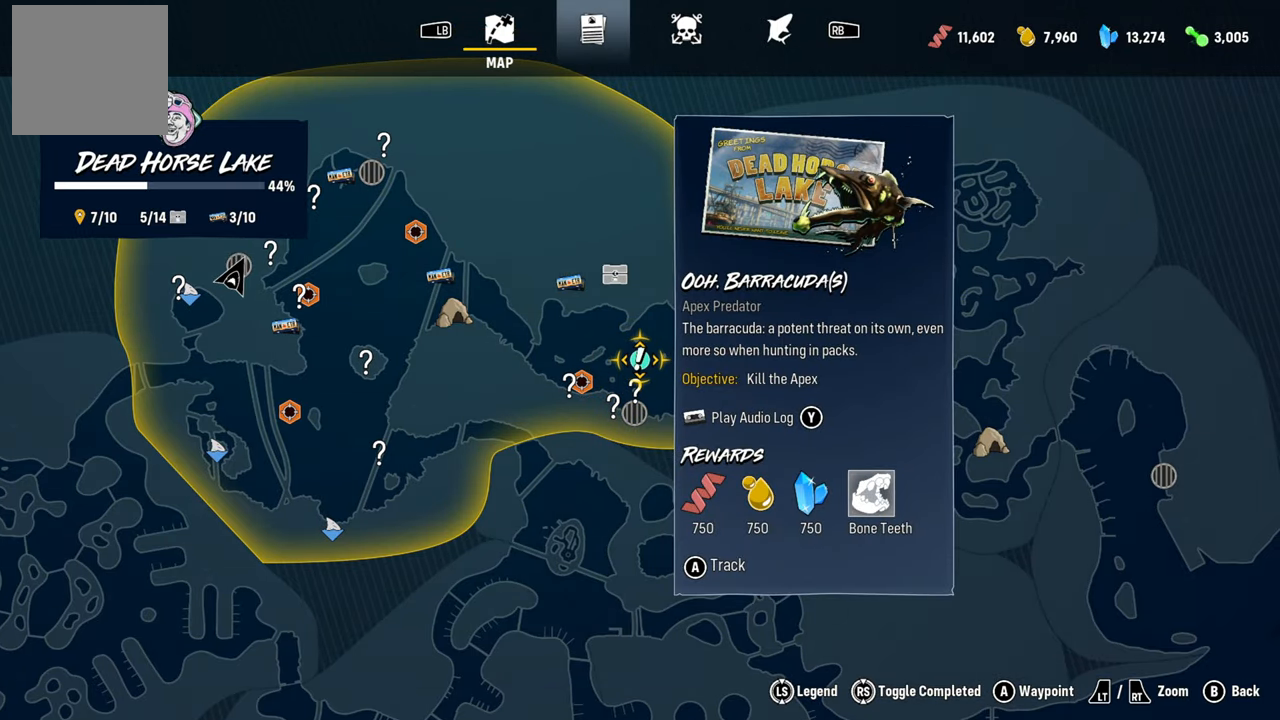
{"buttons": [], "left_stick": "center", "right_stick": "center", "events": [[140, "B", "down"], [280, "B", "up"]]}
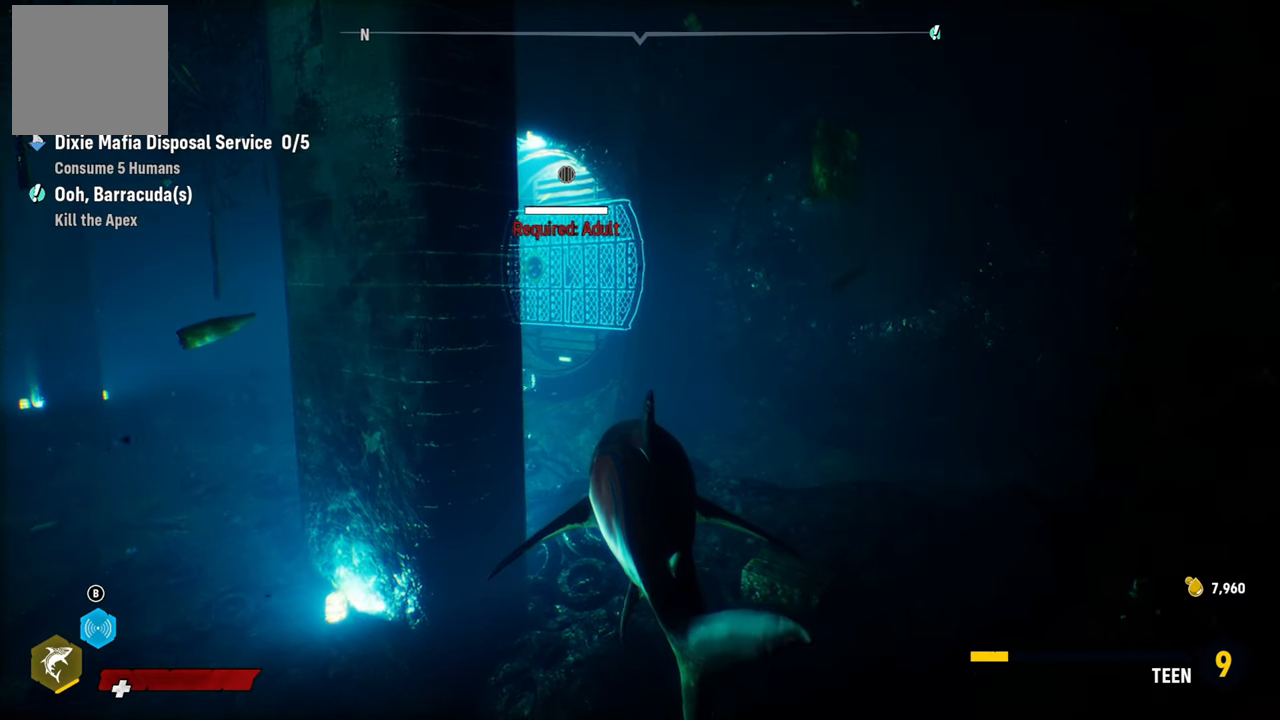
{"buttons": [], "left_stick": "up", "right_stick": "center", "events": [[320, "left_stick", "up"]]}
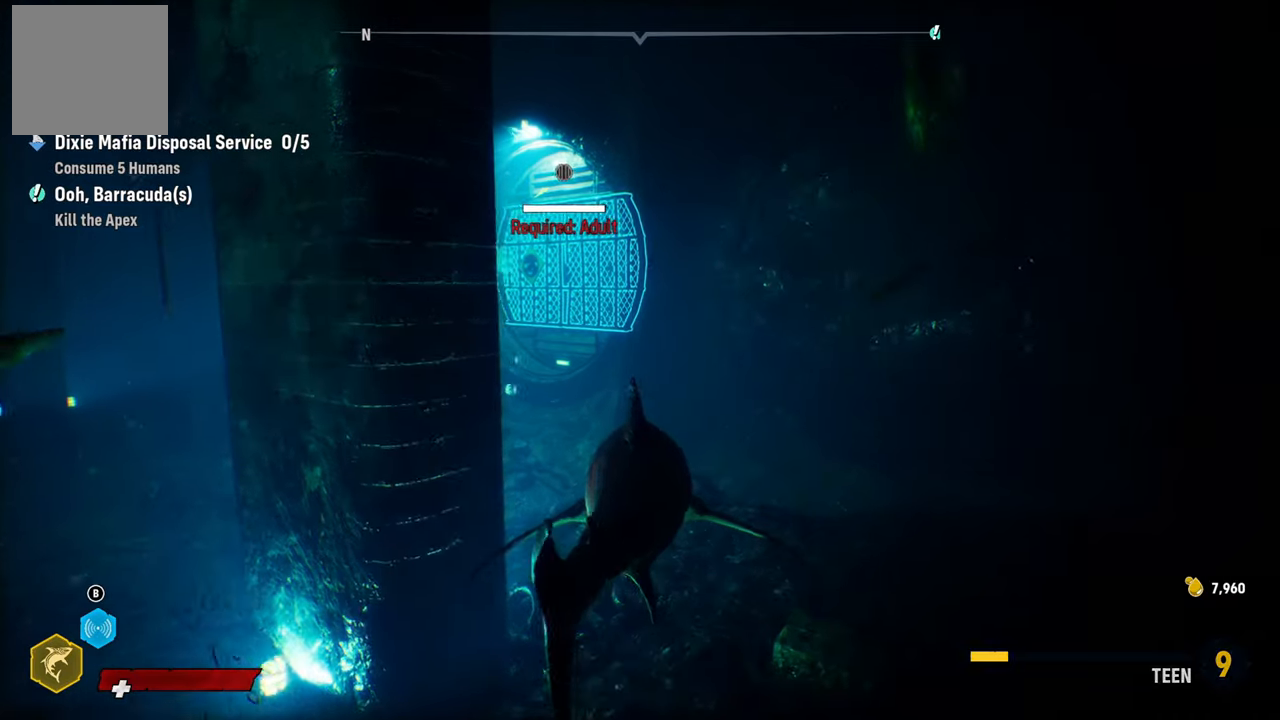
{"buttons": [], "left_stick": "up", "right_stick": "left", "events": [[500, "right_stick", "left"]]}
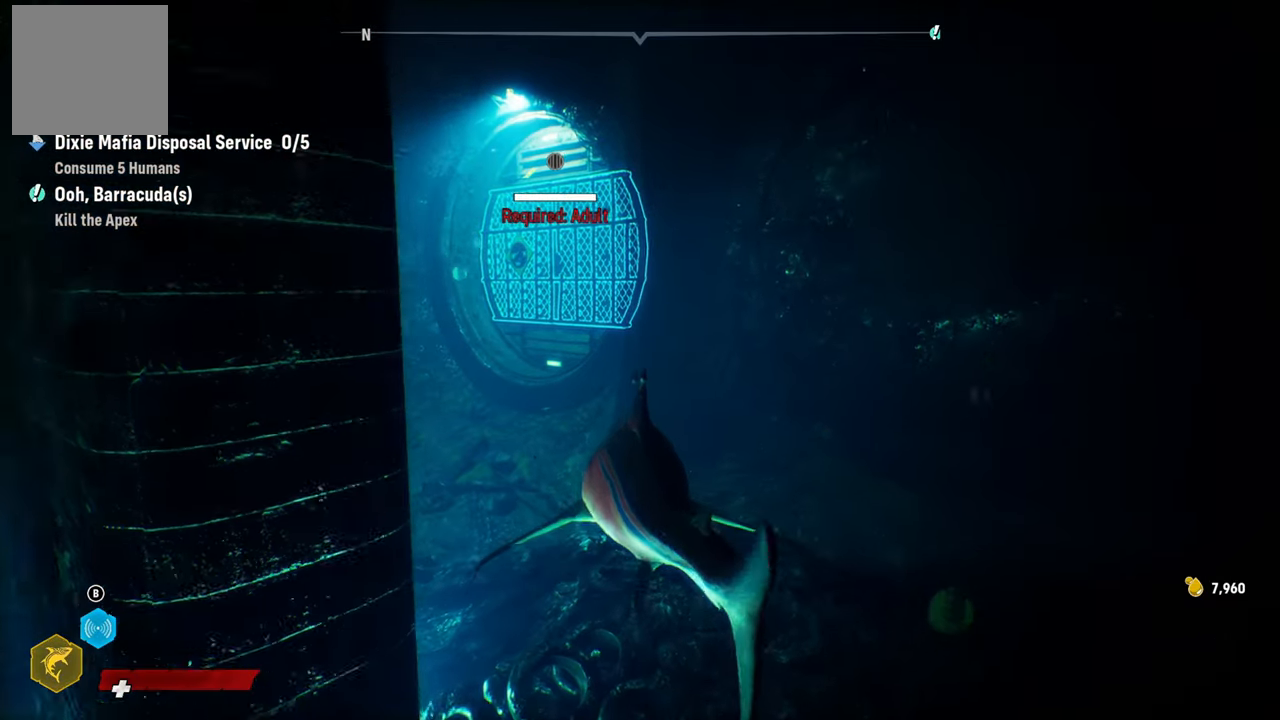
{"buttons": [], "left_stick": "up", "right_stick": "left", "events": []}
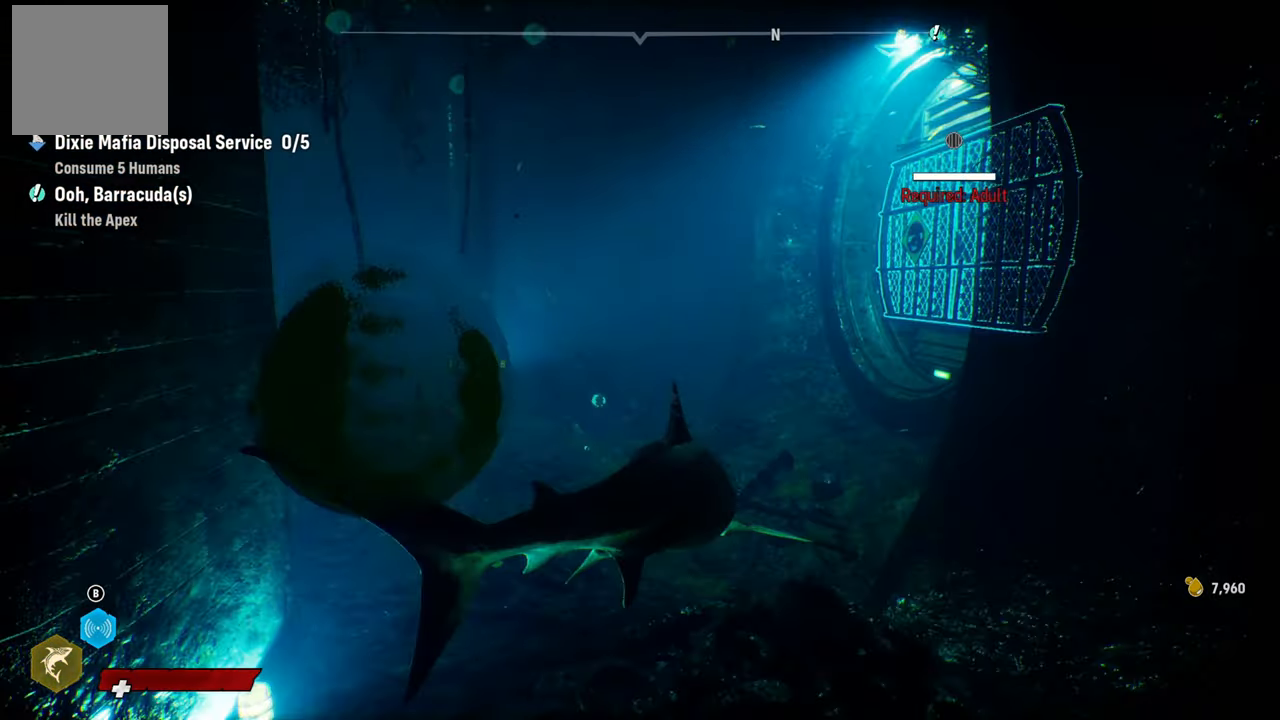
{"buttons": [], "left_stick": "up", "right_stick": "left", "events": []}
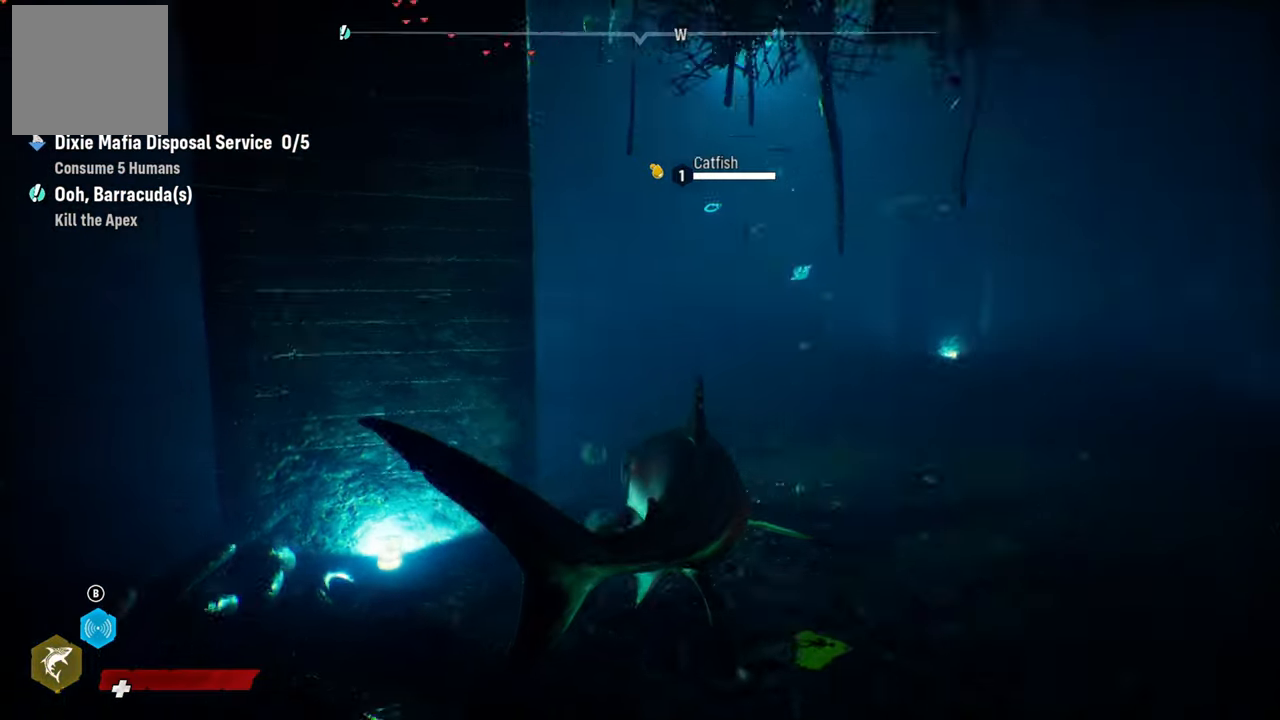
{"buttons": [], "left_stick": "up", "right_stick": "right", "events": [[160, "right_stick", "center"], [240, "right_stick", "right"]]}
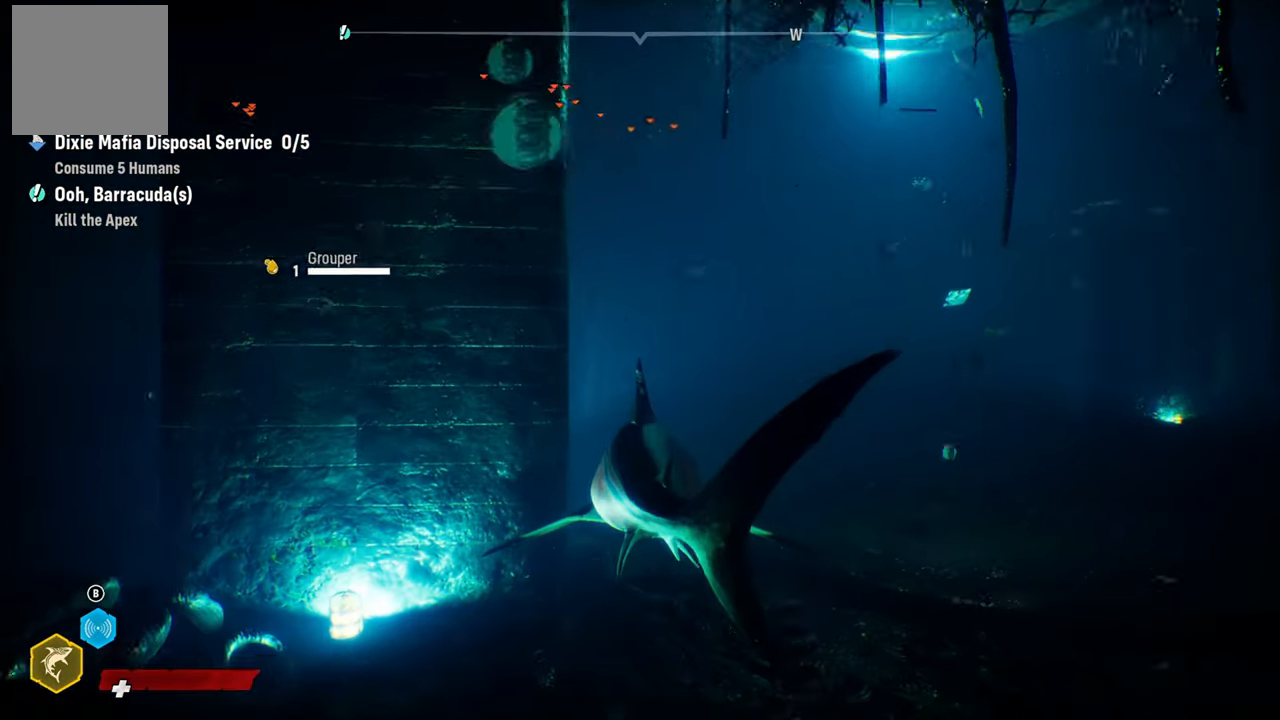
{"buttons": [], "left_stick": "up", "right_stick": "center", "events": [[140, "right_stick", "center"]]}
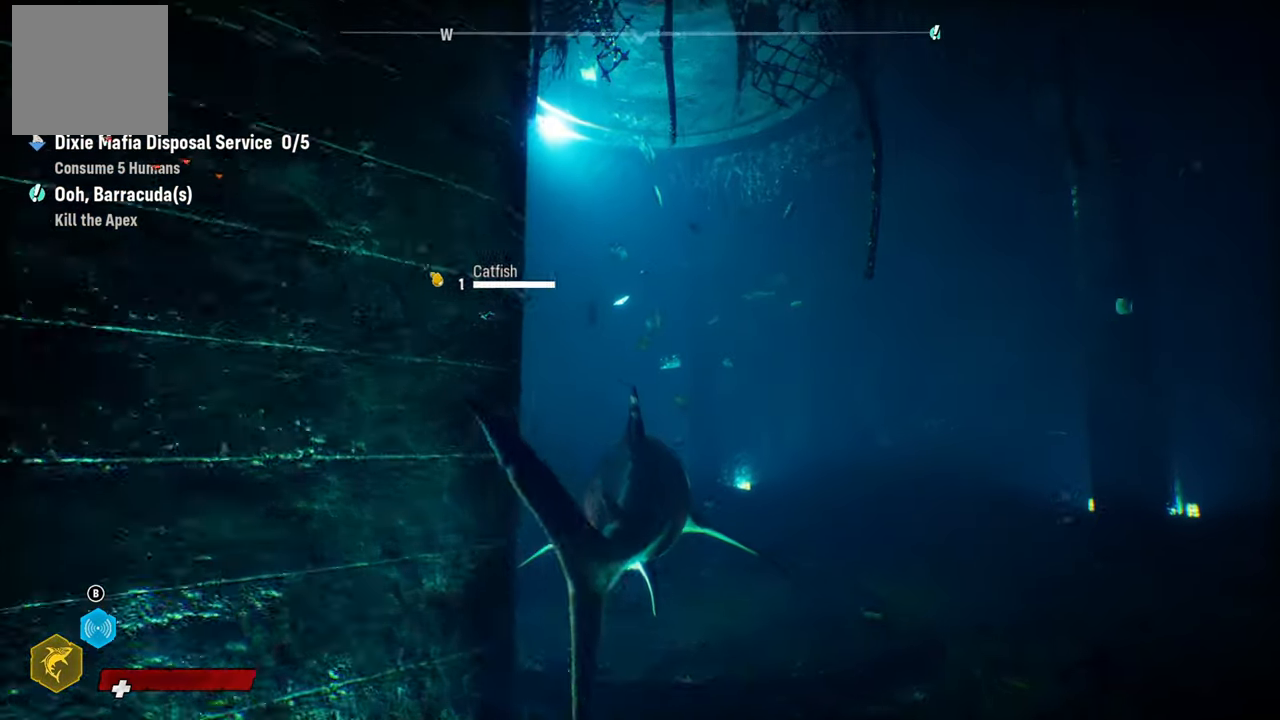
{"buttons": ["B"], "left_stick": "up", "right_stick": "center", "events": [[400, "B", "down"]]}
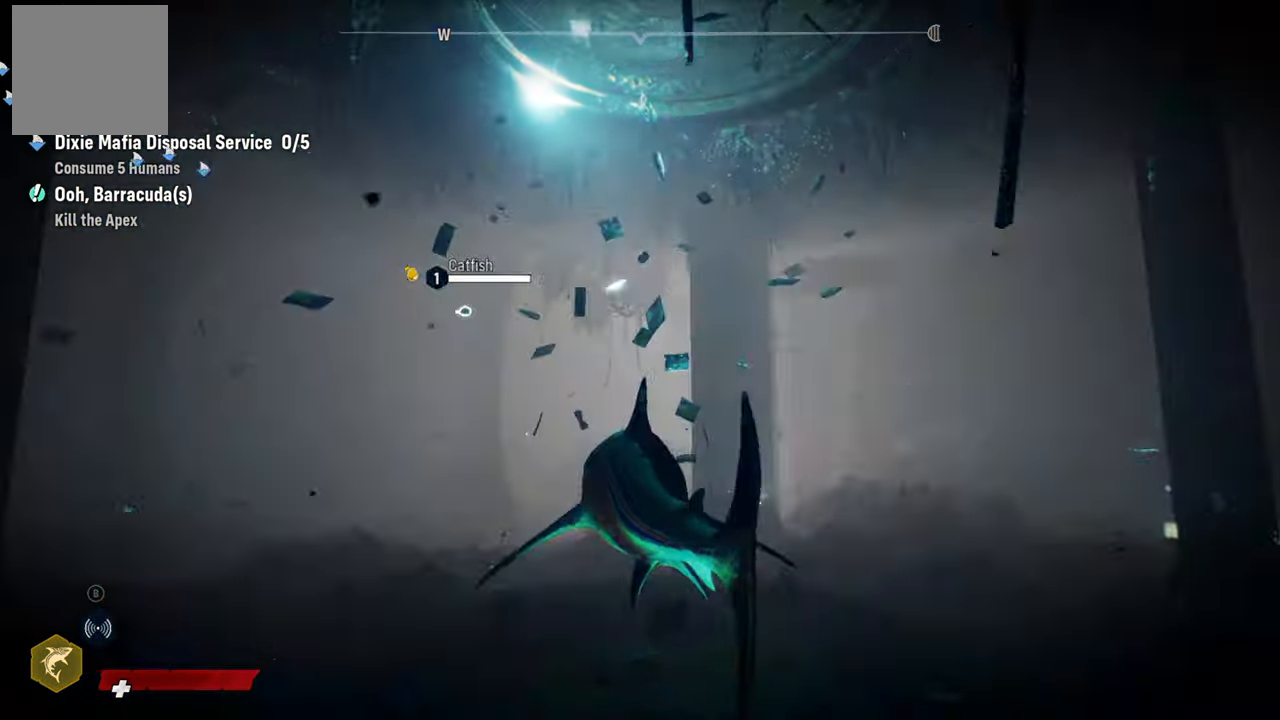
{"buttons": [], "left_stick": "up-left", "right_stick": "left", "events": [[40, "B", "up"], [100, "left_stick", "up-left"], [440, "right_stick", "left"]]}
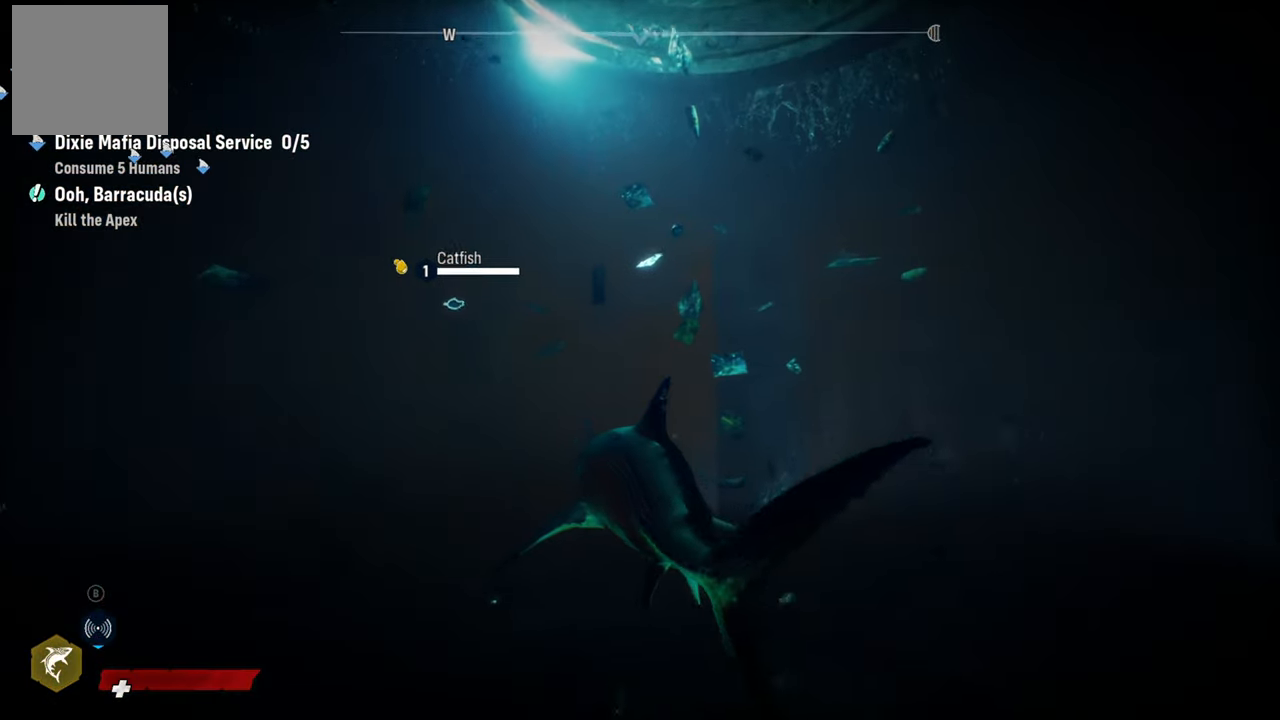
{"buttons": ["L2"], "left_stick": "up-left", "right_stick": "center", "events": [[140, "right_stick", "center"], [160, "L2", "down"]]}
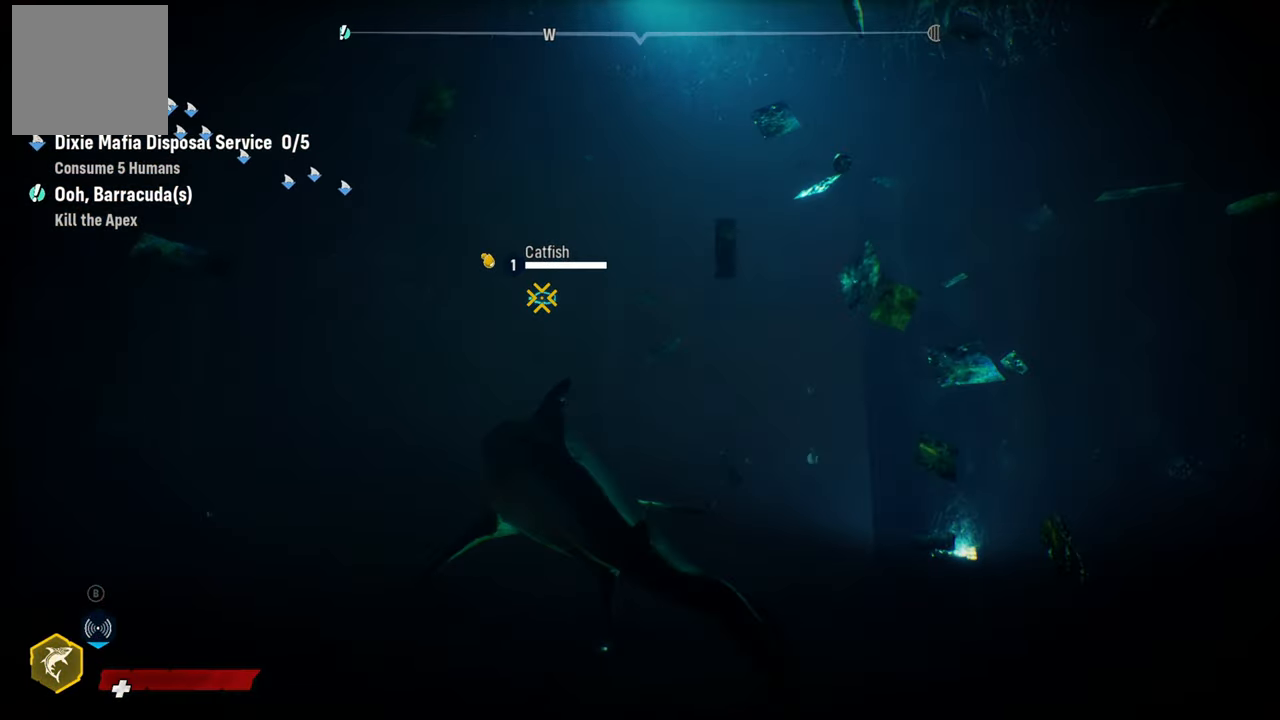
{"buttons": ["L2"], "left_stick": "up-left", "right_stick": "up", "events": [[440, "right_stick", "up"]]}
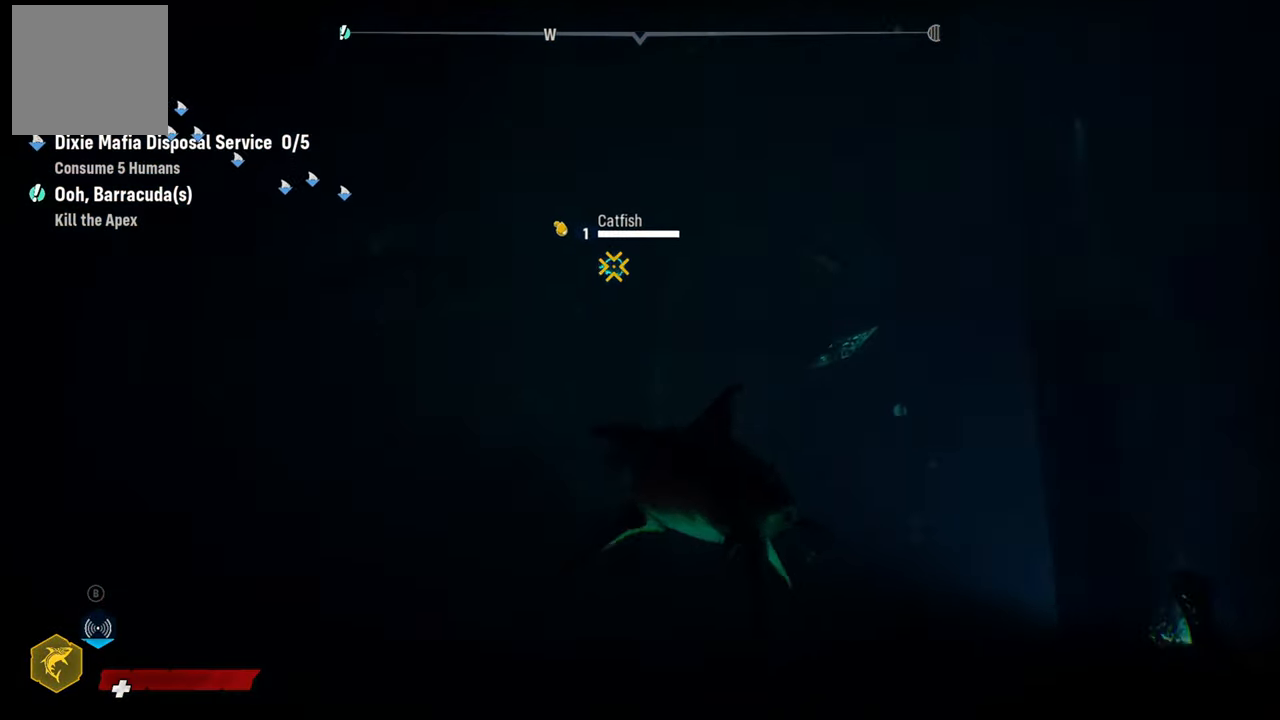
{"buttons": ["R2"], "left_stick": "up-right", "right_stick": "center", "events": [[160, "left_stick", "up"], [180, "right_stick", "center"], [280, "L2", "up"], [320, "left_stick", "up-right"], [400, "R2", "down"]]}
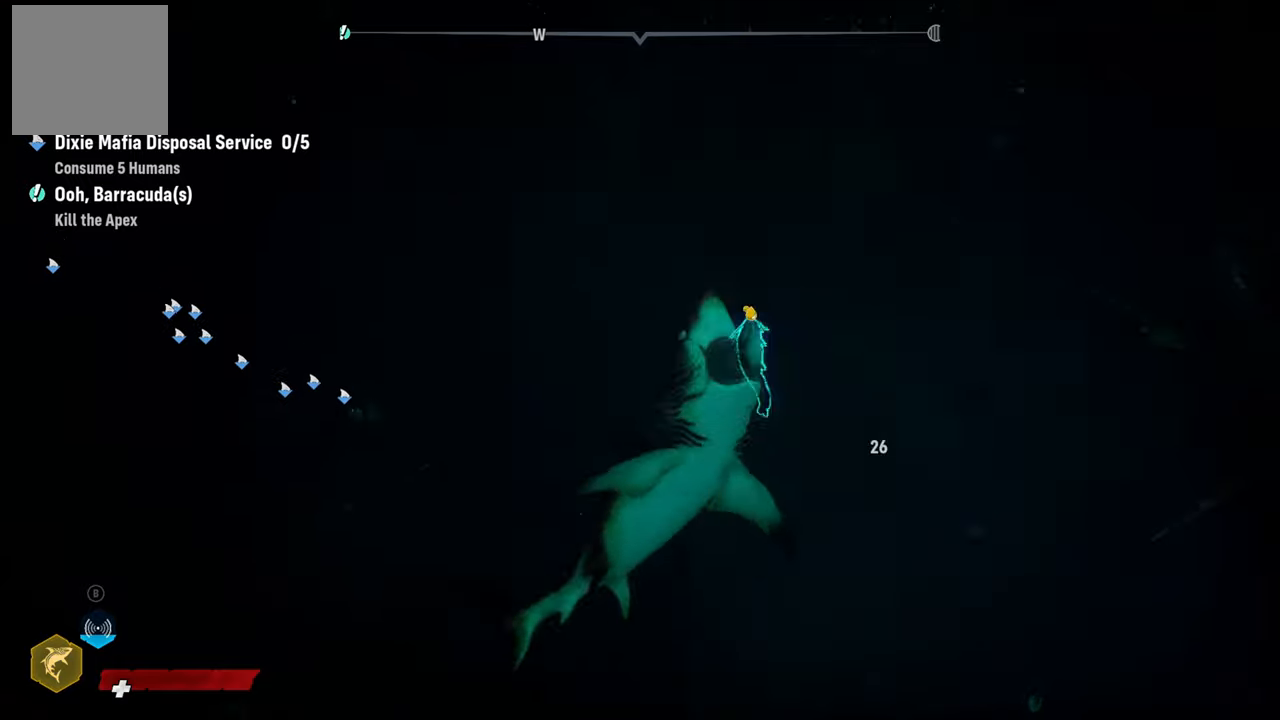
{"buttons": ["R2"], "left_stick": "down-left", "right_stick": "center", "events": [[80, "left_stick", "right"], [140, "R2", "up"], [220, "R2", "down"], [240, "left_stick", "down"], [300, "left_stick", "down-left"], [400, "R2", "up"], [500, "R2", "down"]]}
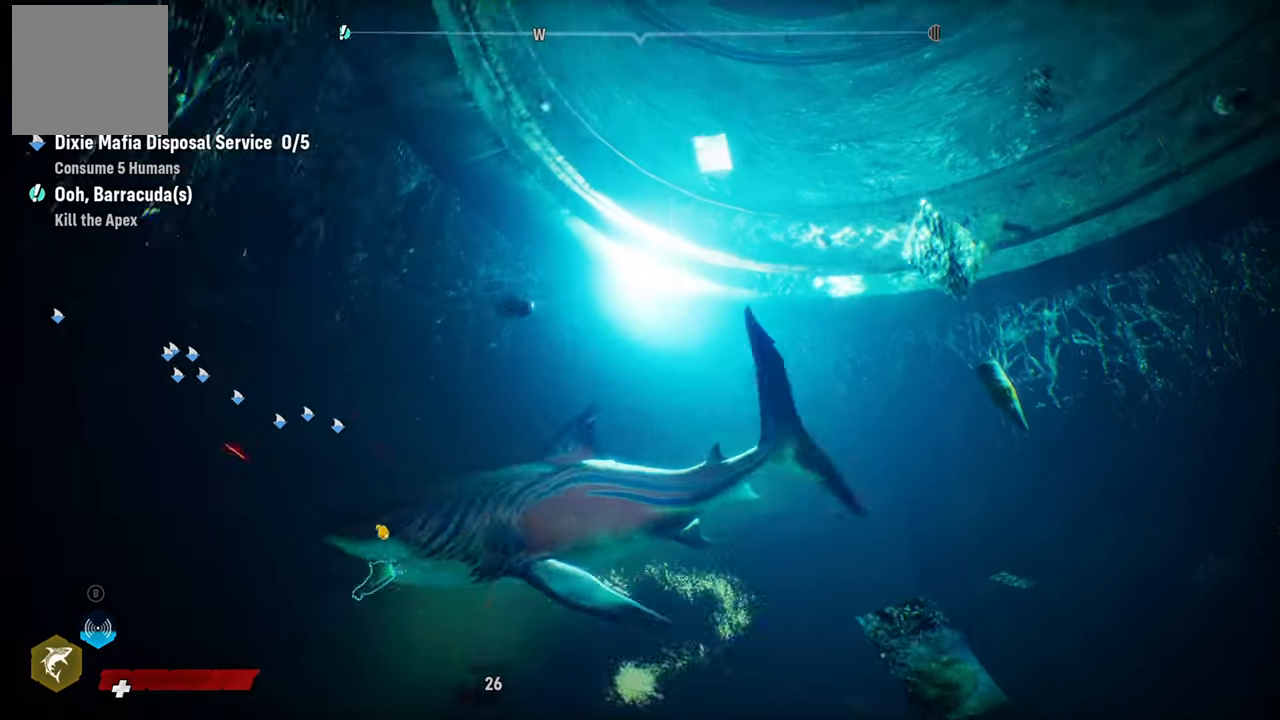
{"buttons": ["R2"], "left_stick": "down-left", "right_stick": "center", "events": [[200, "R2", "up"], [260, "R2", "down"], [420, "R2", "up"], [480, "R2", "down"]]}
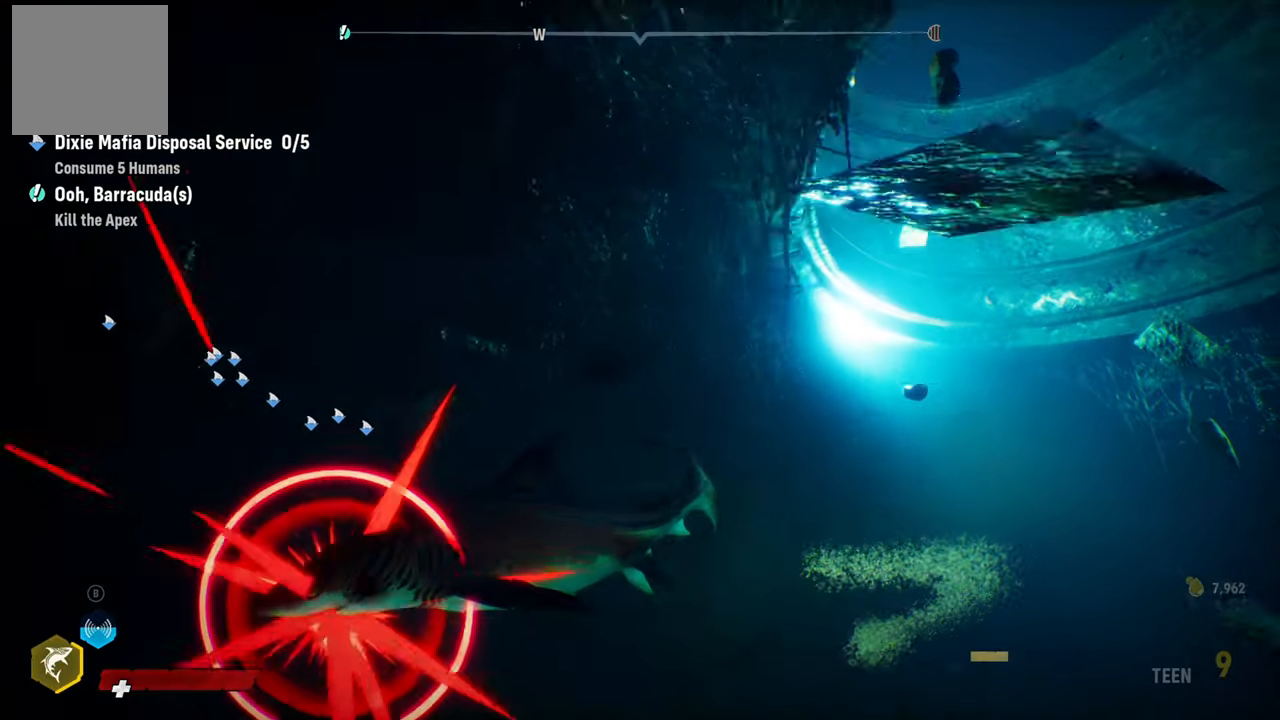
{"buttons": ["R2"], "left_stick": "down-right", "right_stick": "center", "events": [[180, "R2", "up"], [220, "R2", "down"], [320, "left_stick", "down"], [400, "R2", "up"], [460, "R2", "down"], [460, "left_stick", "down-right"]]}
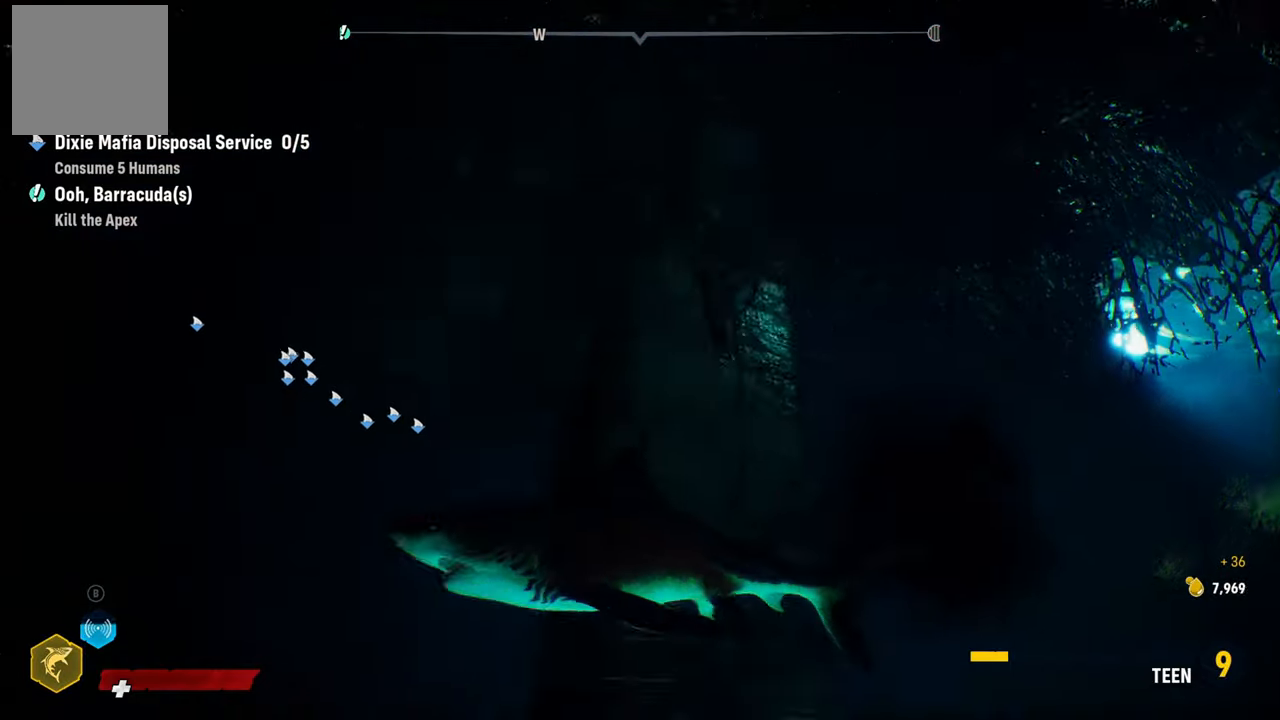
{"buttons": [], "left_stick": "down-right", "right_stick": "down-right", "events": [[180, "R2", "up"], [380, "right_stick", "down-right"]]}
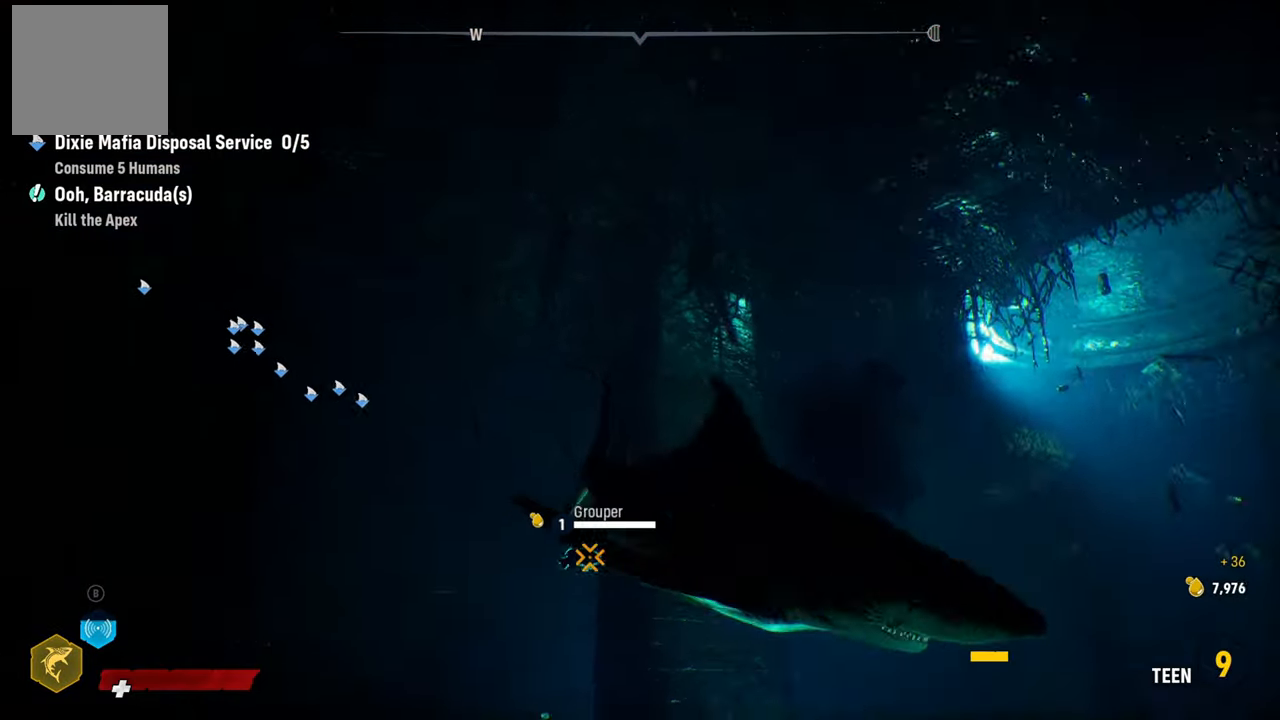
{"buttons": [], "left_stick": "center", "right_stick": "center", "events": [[240, "right_stick", "center"], [480, "left_stick", "center"]]}
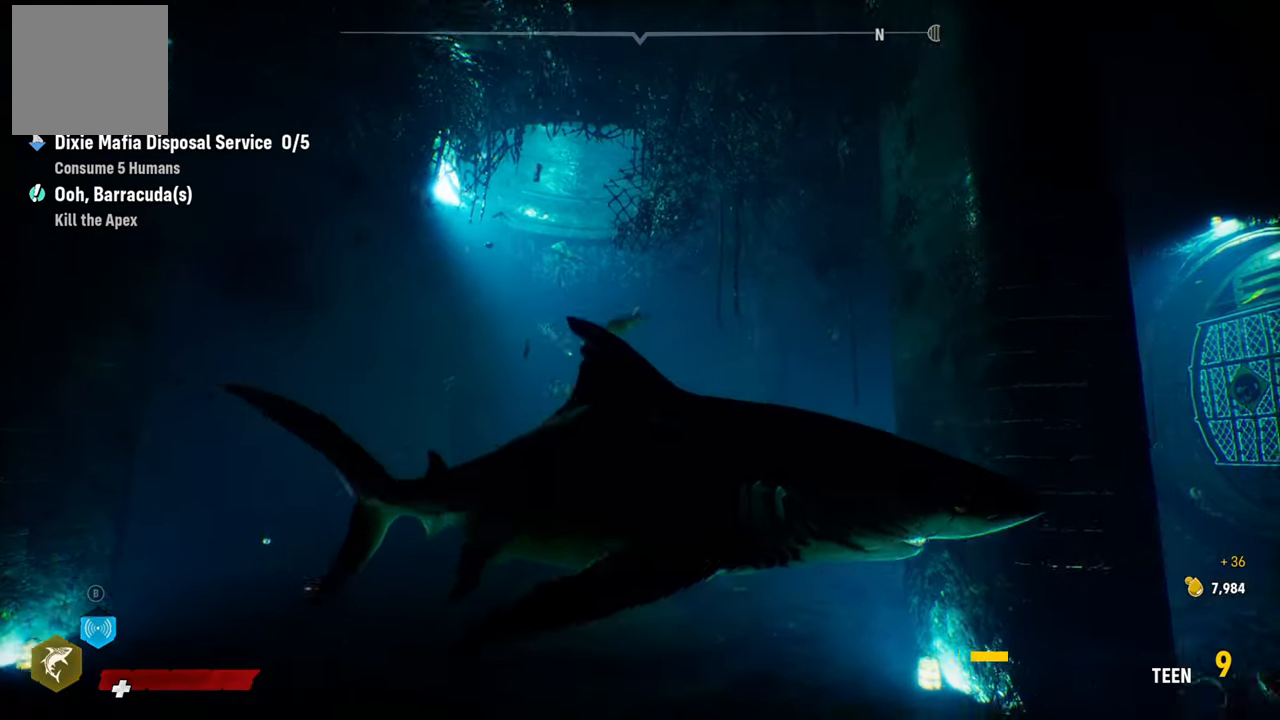
{"buttons": ["L2"], "left_stick": "up-left", "right_stick": "center", "events": [[80, "left_stick", "up-left"], [200, "L2", "down"]]}
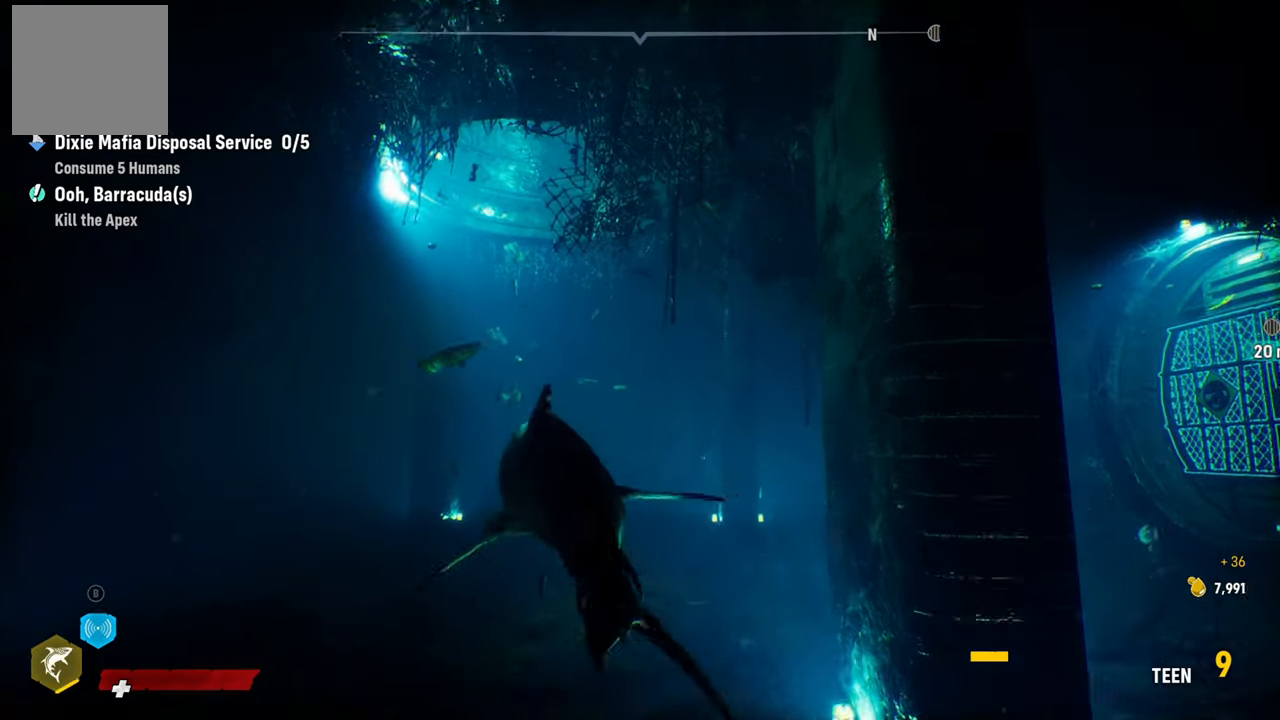
{"buttons": ["L2"], "left_stick": "up-left", "right_stick": "center", "events": []}
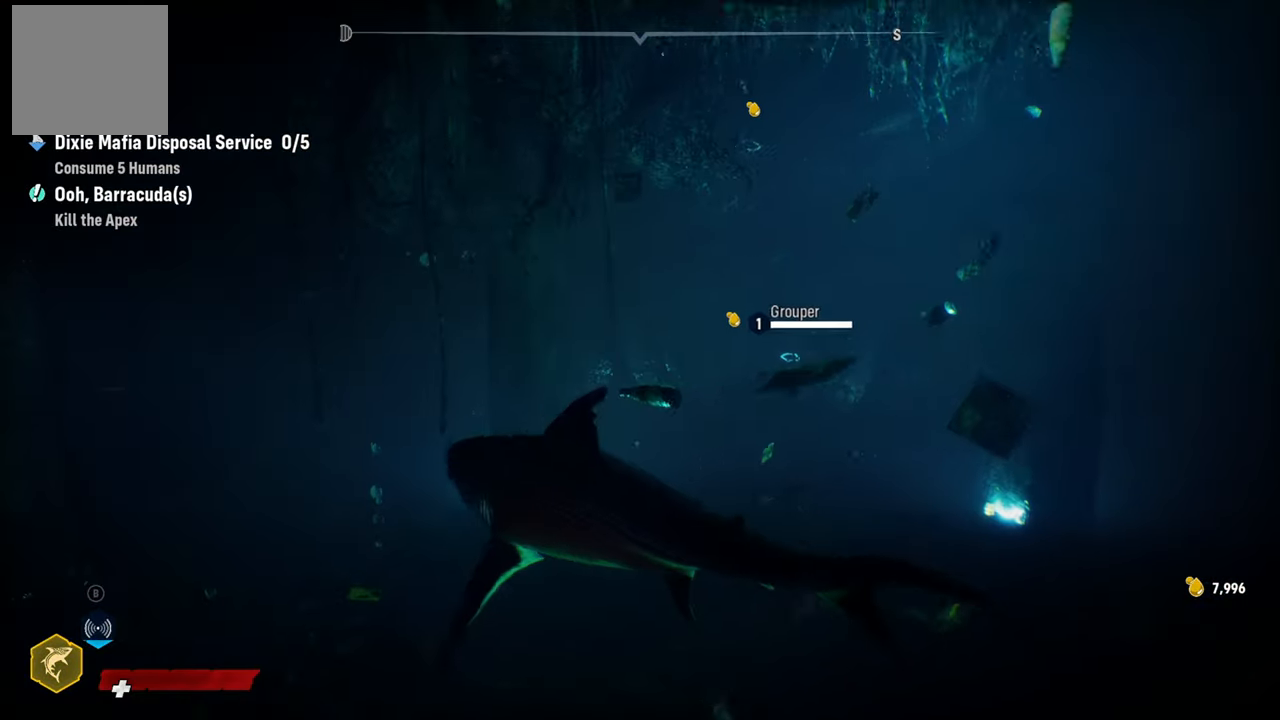
{"buttons": ["L2"], "left_stick": "up-right", "right_stick": "center", "events": [[180, "R2", "down"], [200, "left_stick", "up-right"], [480, "R2", "up"]]}
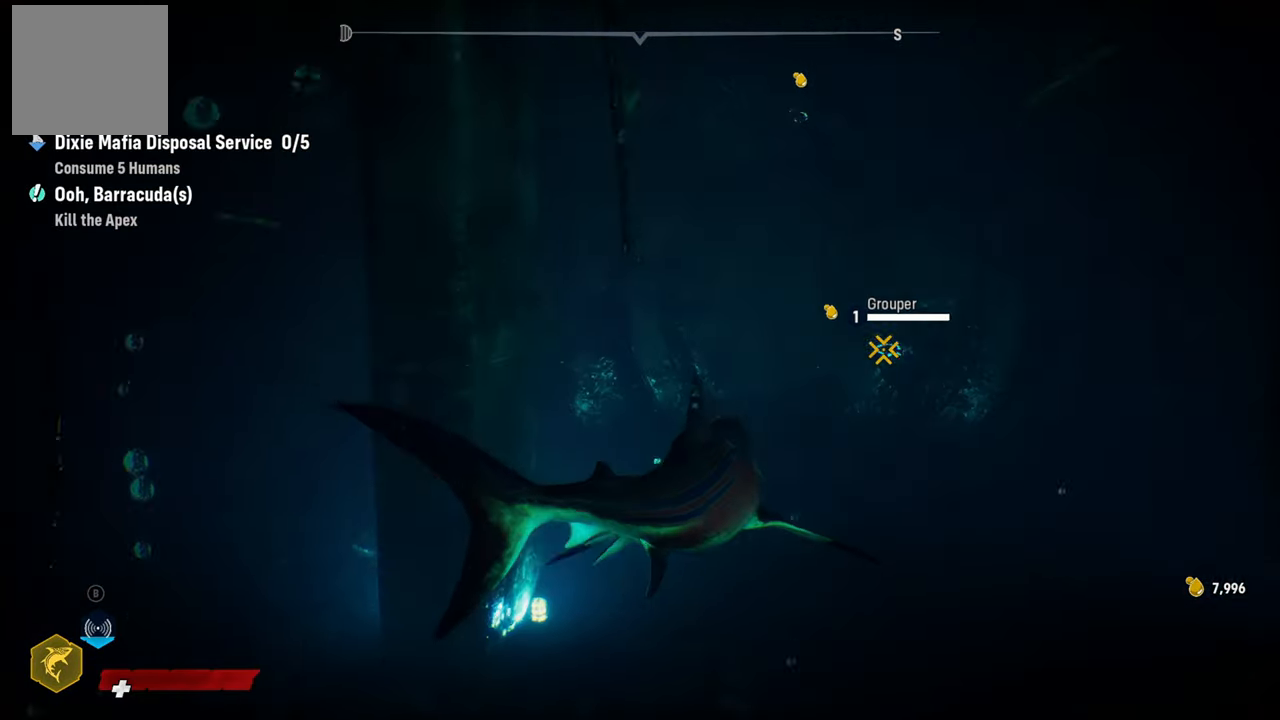
{"buttons": ["L2"], "left_stick": "up-right", "right_stick": "center", "events": []}
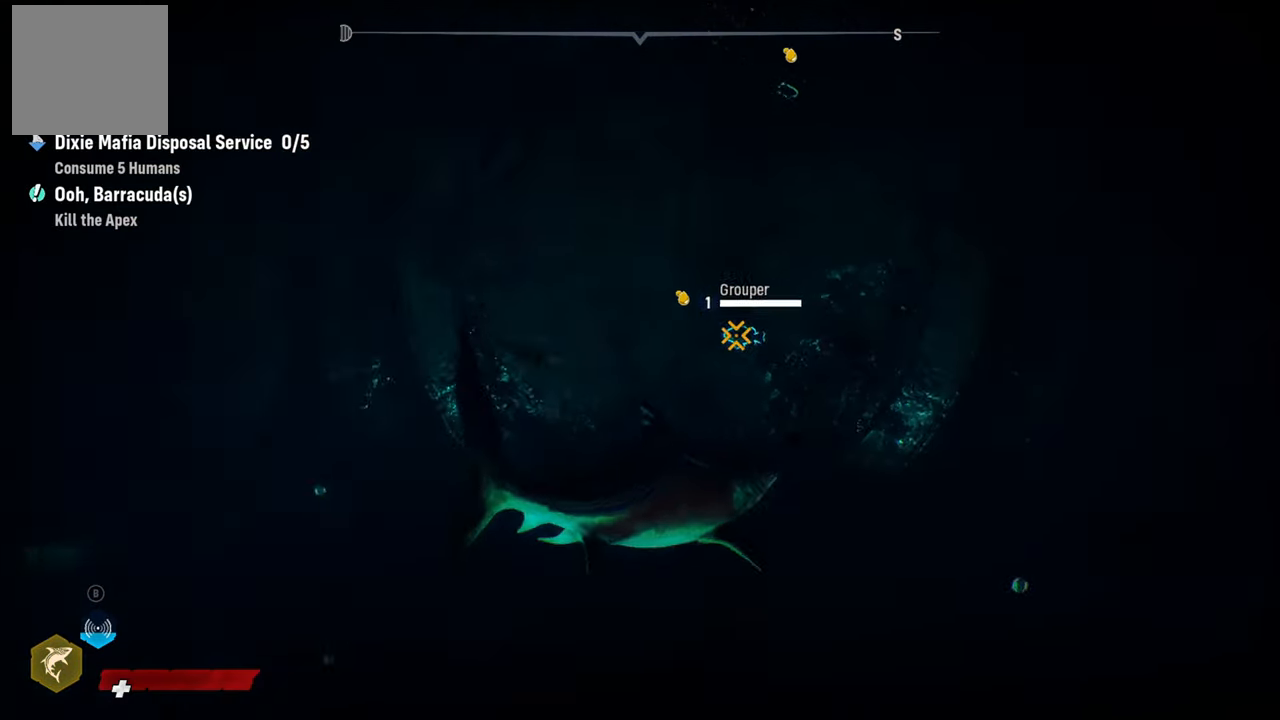
{"buttons": [], "left_stick": "down", "right_stick": "center", "events": [[60, "R2", "down"], [120, "left_stick", "up-left"], [160, "L2", "up"], [240, "R2", "up"], [240, "left_stick", "left"], [300, "R2", "down"], [460, "R2", "up"], [500, "left_stick", "down"]]}
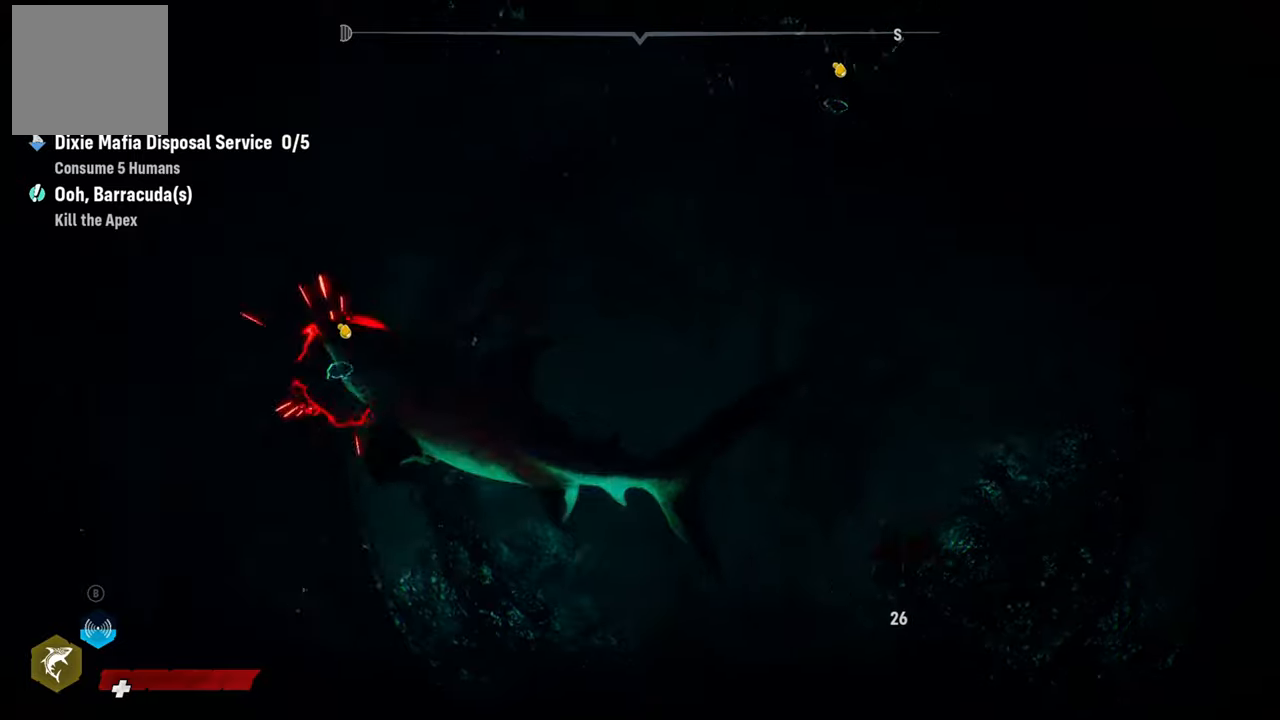
{"buttons": ["R2"], "left_stick": "down-right", "right_stick": "center", "events": [[40, "R2", "down"], [120, "left_stick", "down-right"], [200, "R2", "up"], [280, "R2", "down"], [420, "R2", "up"], [480, "R2", "down"]]}
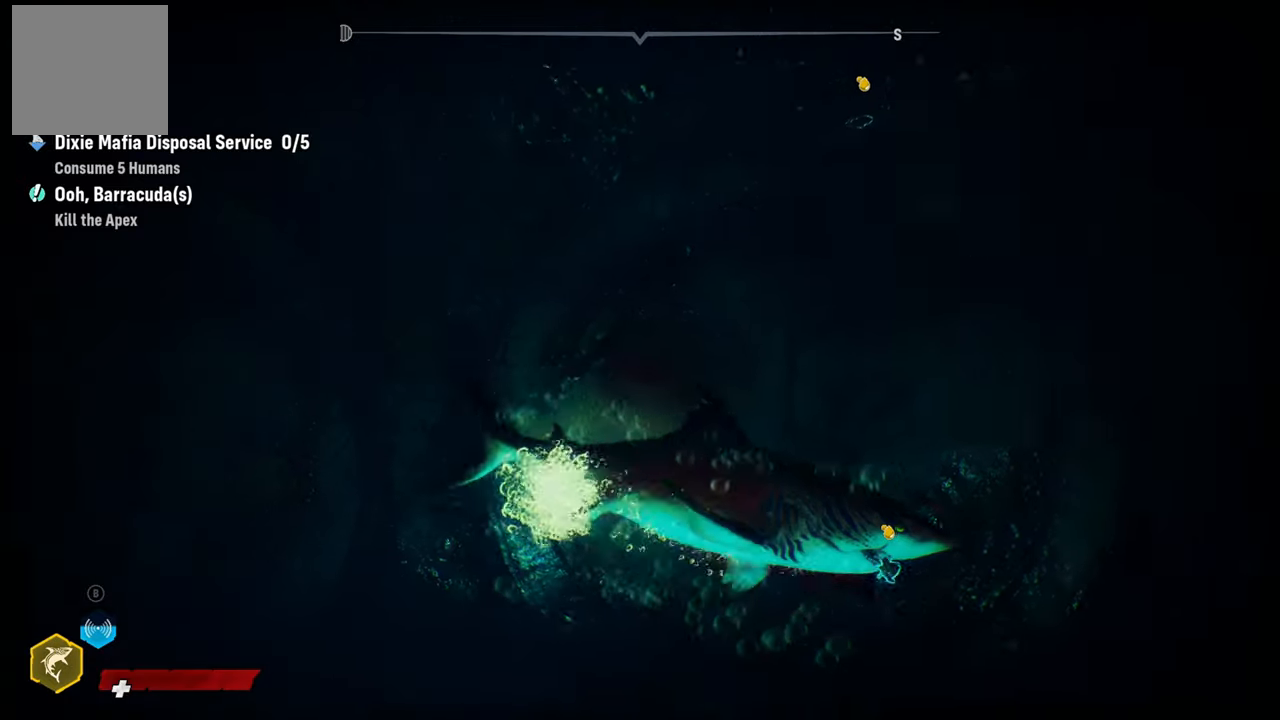
{"buttons": ["R2"], "left_stick": "down-right", "right_stick": "center", "events": [[200, "R2", "up"], [260, "R2", "down"], [420, "R2", "up"], [440, "R2", "down"]]}
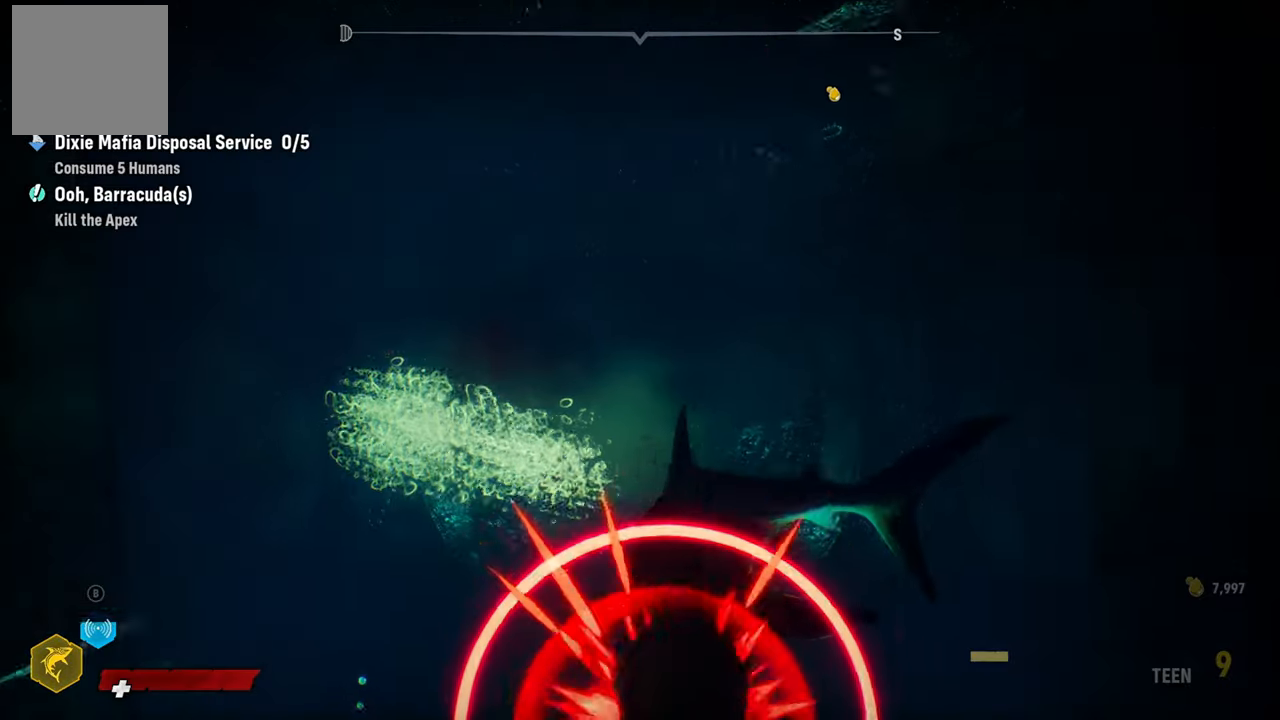
{"buttons": ["R2"], "left_stick": "down-right", "right_stick": "center", "events": [[320, "R2", "up"], [360, "R2", "down"]]}
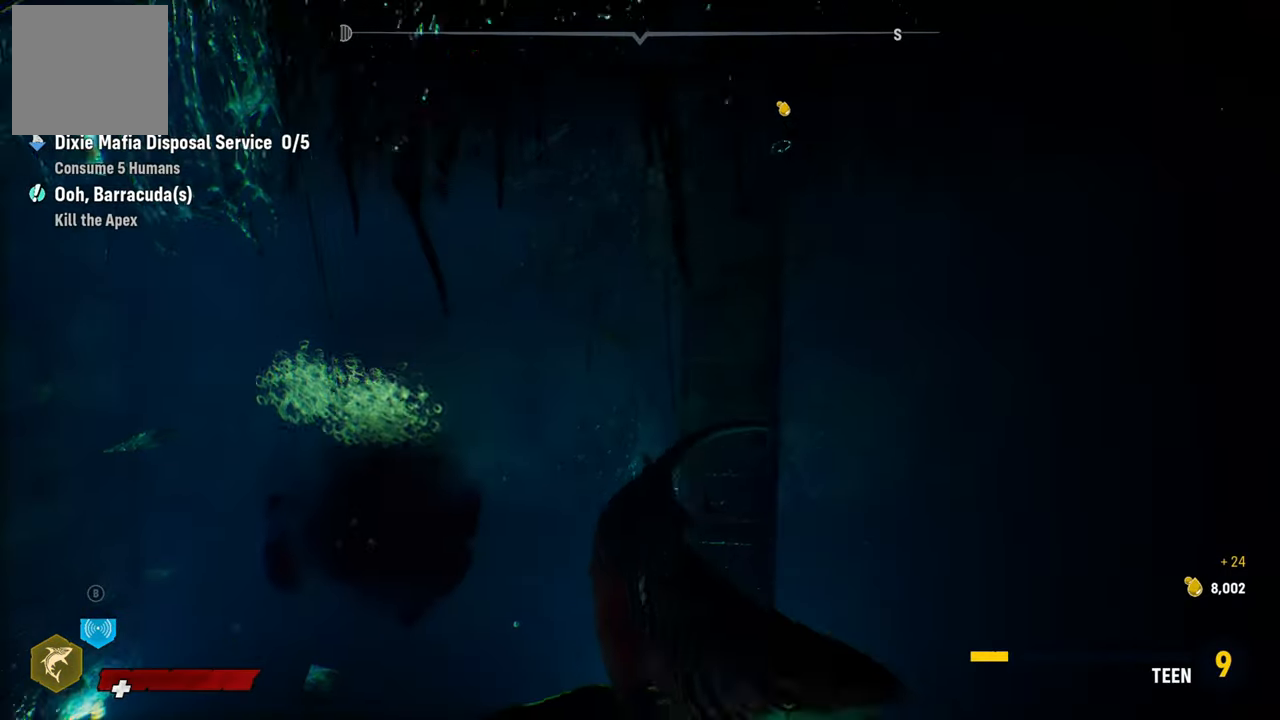
{"buttons": [], "left_stick": "left", "right_stick": "center", "events": [[40, "R2", "up"], [80, "R2", "down"], [240, "R2", "up"], [240, "left_stick", "down"], [340, "left_stick", "left"]]}